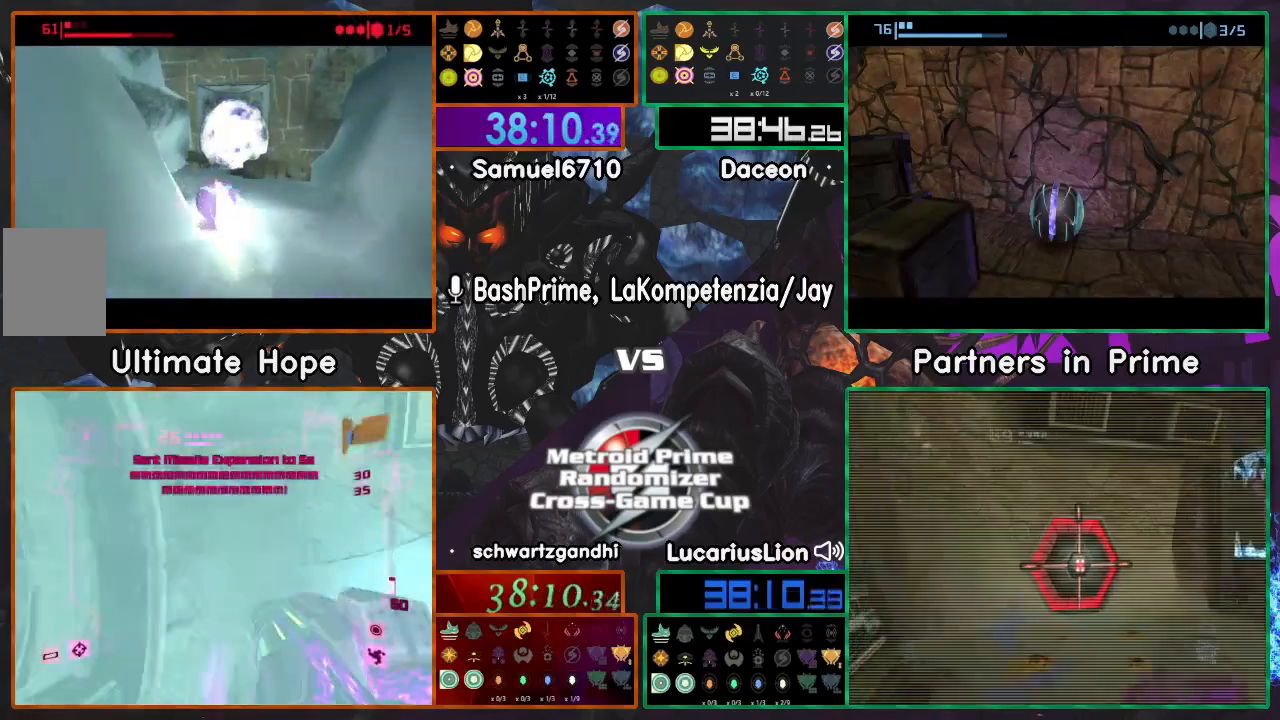
Gameplay with a controller (Nintendo layout); each line is a JSON object with the inputs held at the frame after it (dt_ms = milliseconds from this image to that frame). "events" lists button and stick changes between this image and that frame as [ms after this image, input, new state], when the widget could be followed in between. Not read: B L1 L3 R3 Z.
{"dt_ms": 500, "buttons": [], "left_stick": "up", "right_stick": "center"}
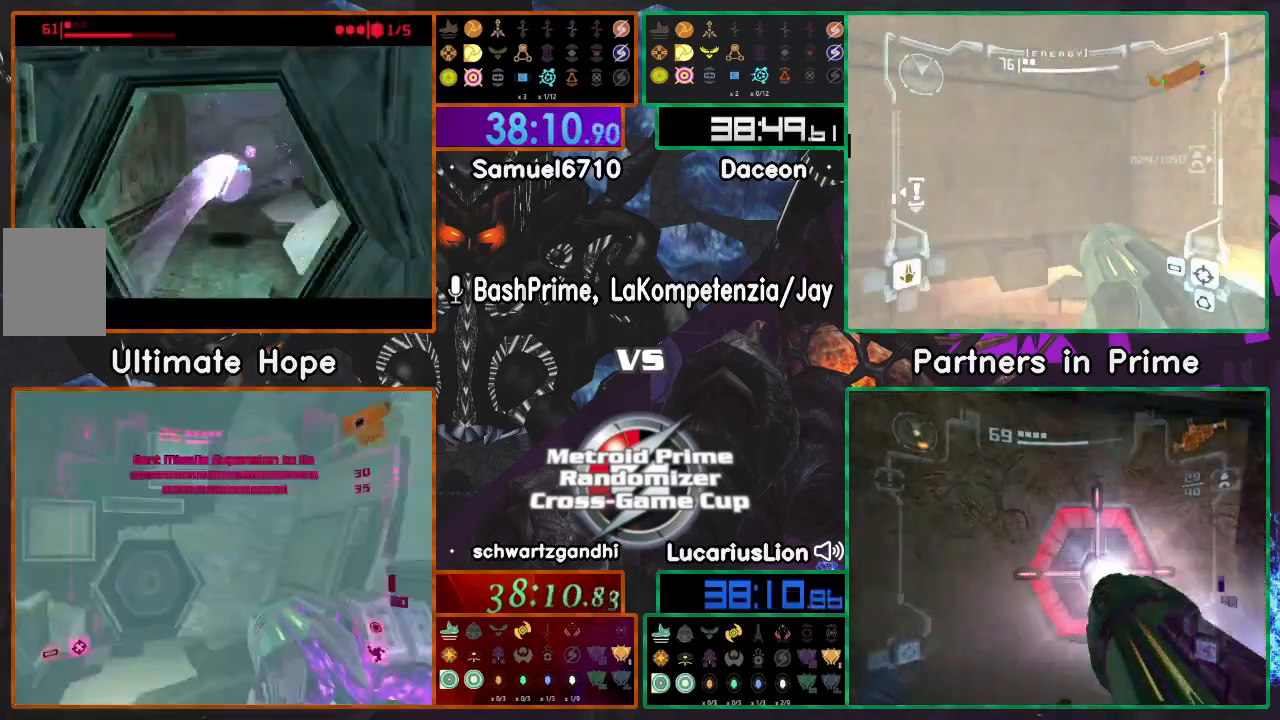
{"dt_ms": 500, "buttons": [], "left_stick": "center", "right_stick": "center", "events": [[217, "left_stick", "center"], [333, "left_stick", "left"], [467, "left_stick", "center"]]}
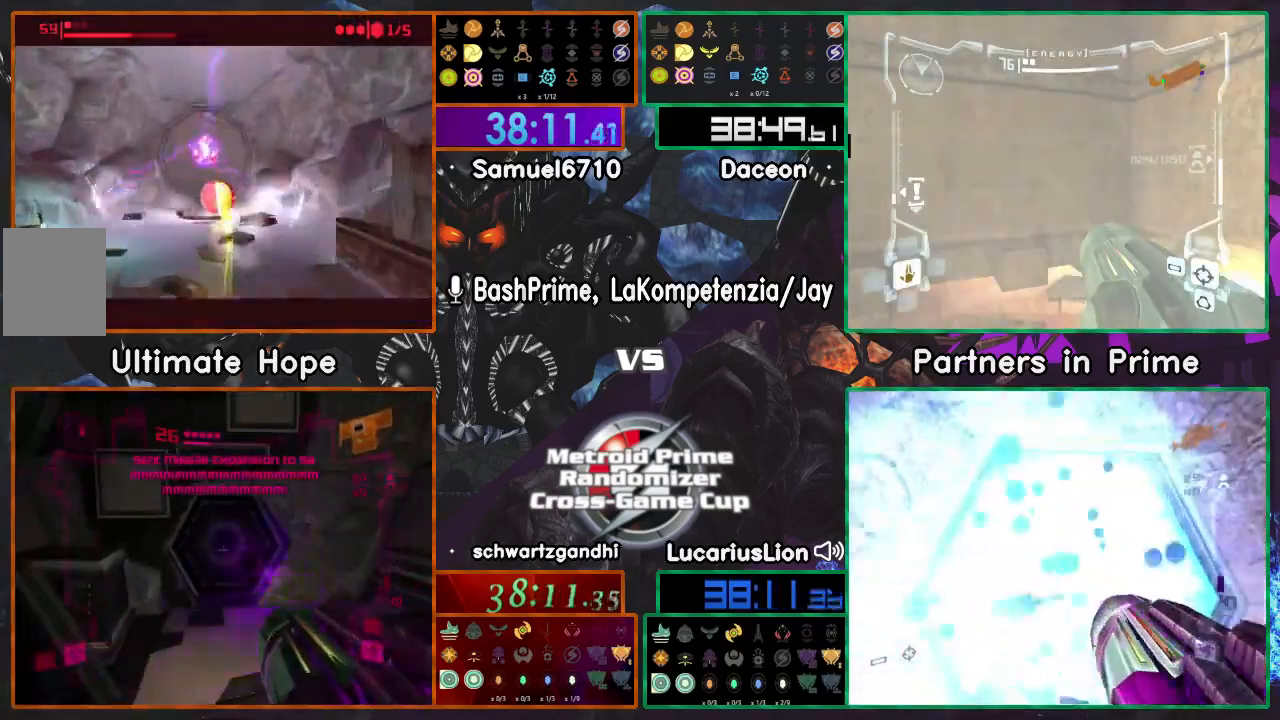
{"dt_ms": 500, "buttons": [], "left_stick": "right", "right_stick": "center"}
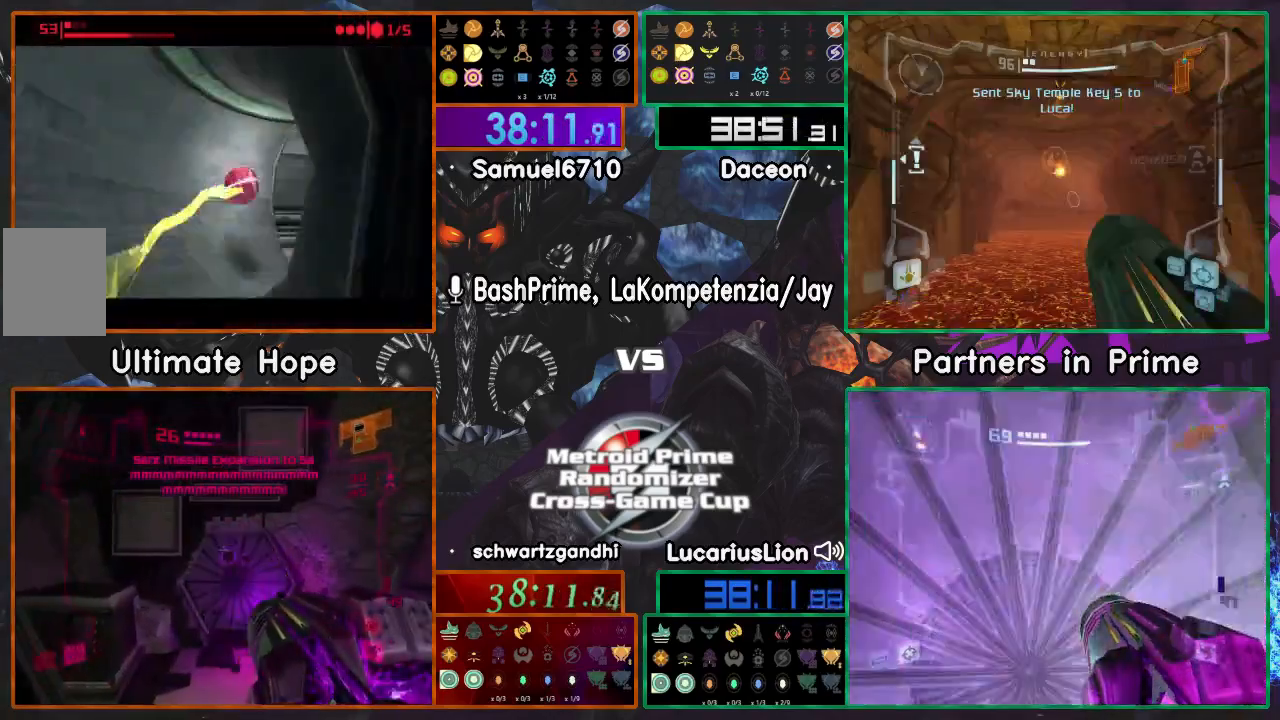
{"dt_ms": 500, "buttons": [], "left_stick": "left", "right_stick": "center", "events": [[83, "left_stick", "center"], [450, "left_stick", "left"]]}
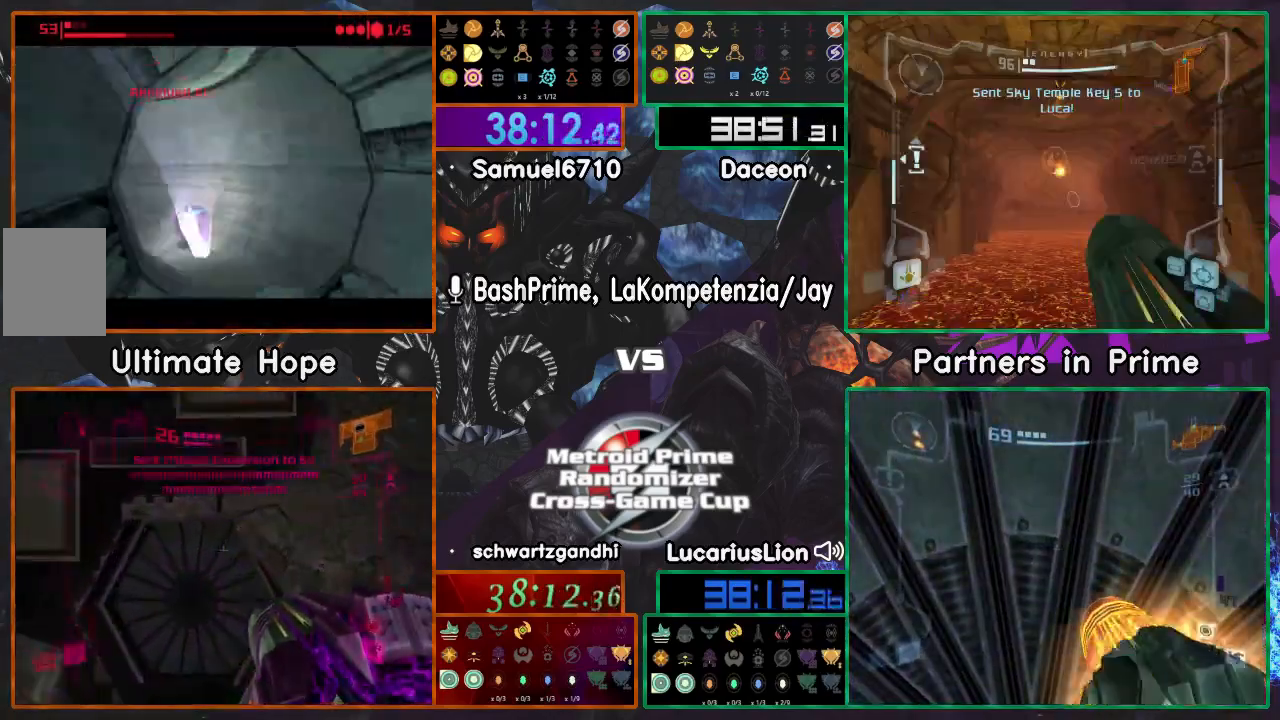
{"dt_ms": 500, "buttons": [], "left_stick": "center", "right_stick": "center", "events": [[233, "left_stick", "center"]]}
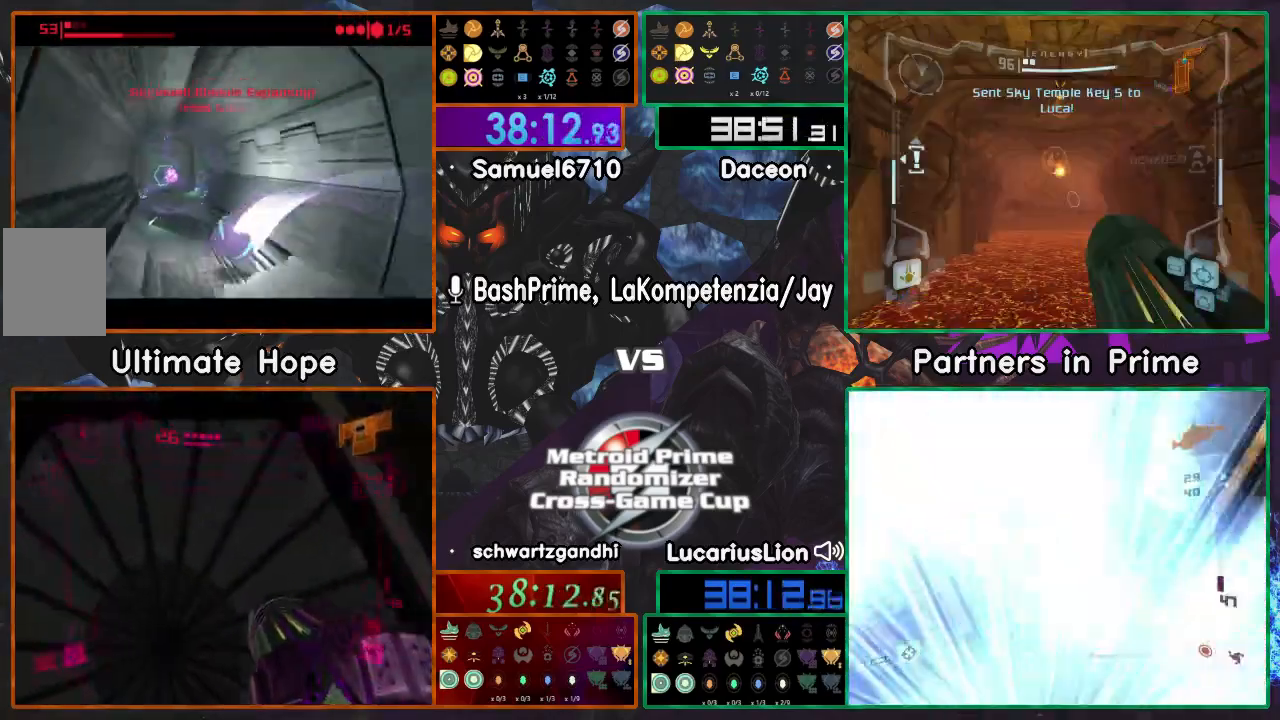
{"dt_ms": 500, "buttons": [], "left_stick": "up-right", "right_stick": "center", "events": [[233, "left_stick", "right"], [383, "left_stick", "up-right"]]}
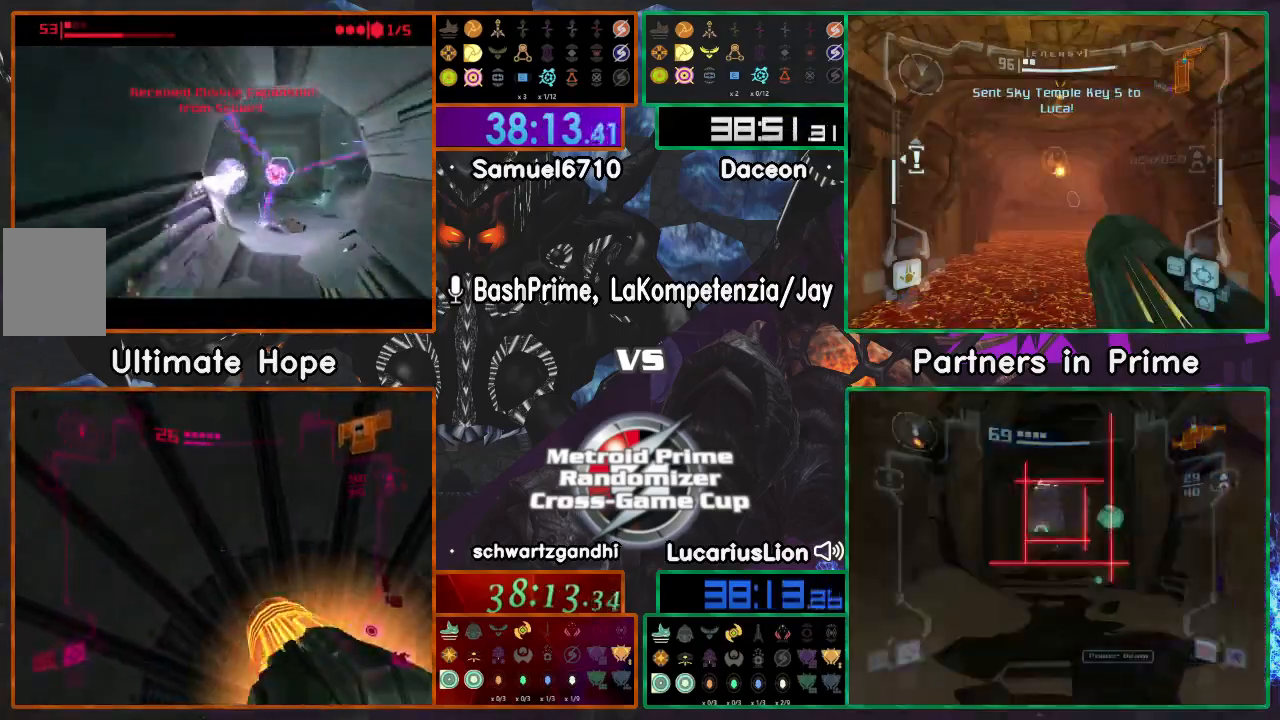
{"dt_ms": 500, "buttons": [], "left_stick": "up", "right_stick": "center", "events": [[17, "left_stick", "center"], [317, "left_stick", "up-left"], [433, "left_stick", "up"]]}
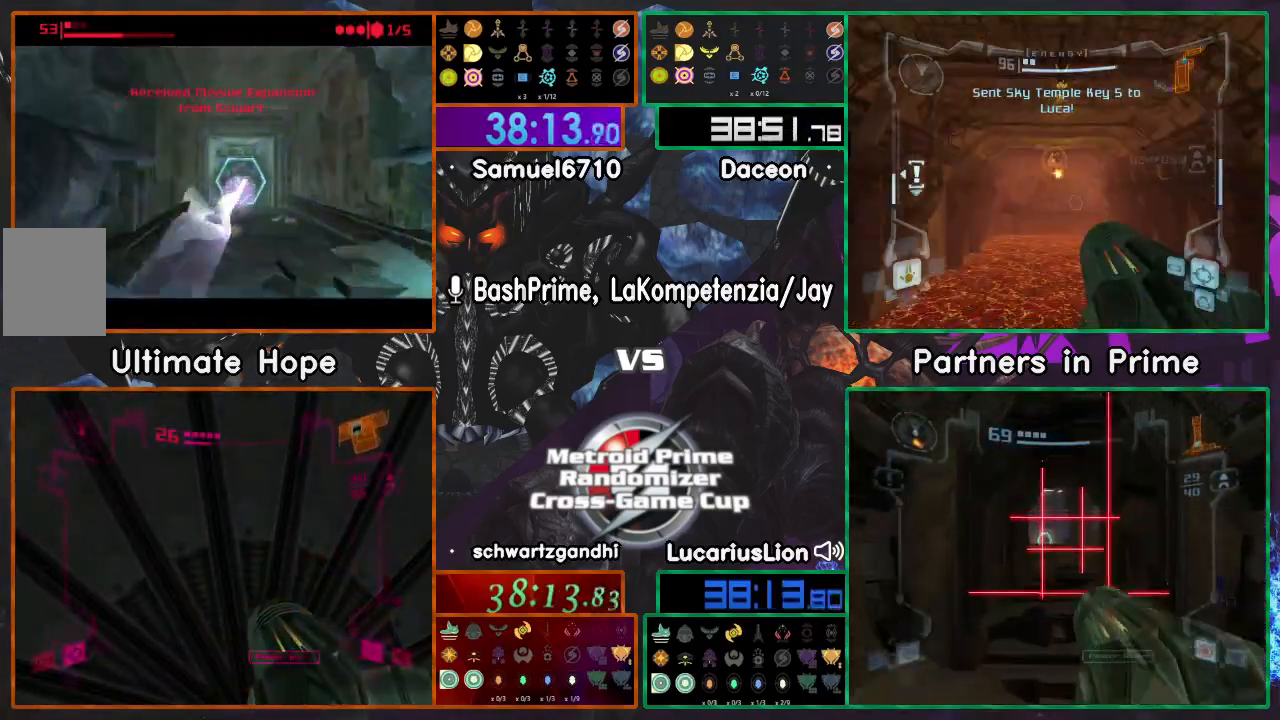
{"dt_ms": 500, "buttons": ["A"], "left_stick": "up", "right_stick": "center", "events": [[117, "A", "down"], [117, "X", "down"], [217, "A", "up"], [267, "X", "up"], [500, "A", "down"]]}
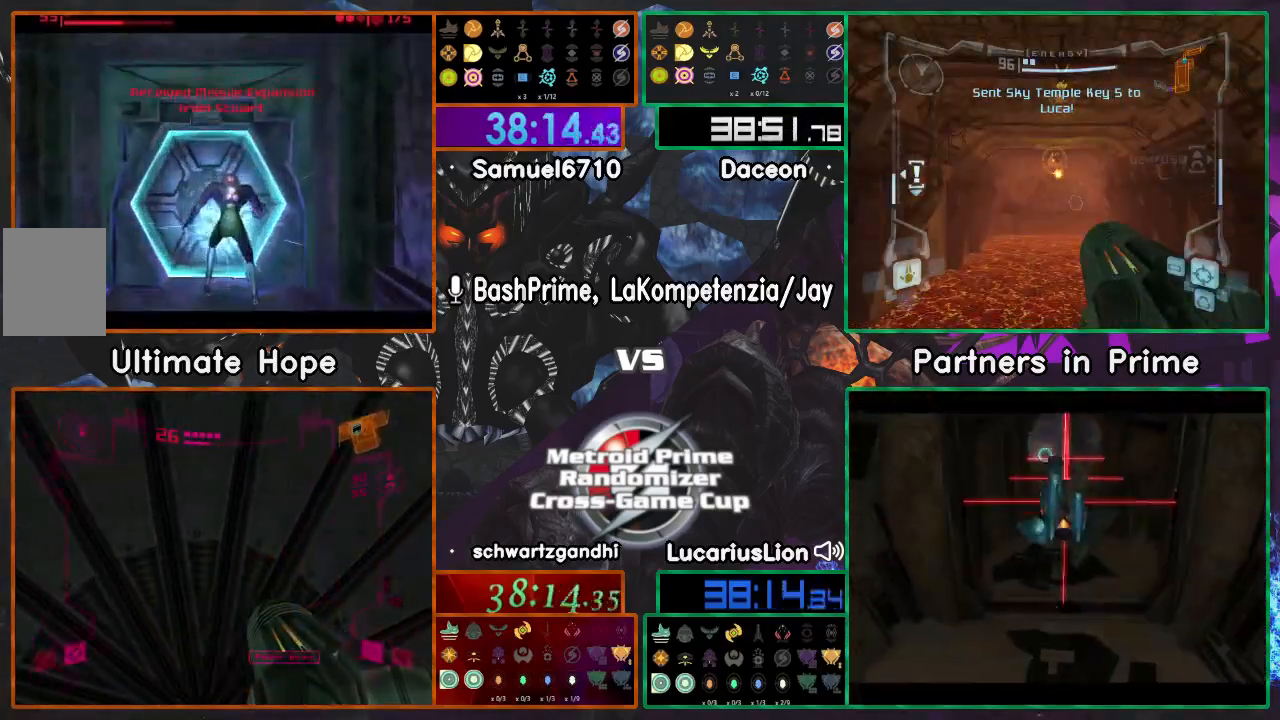
{"dt_ms": 1000, "buttons": ["A"], "left_stick": "up-right", "right_stick": "center"}
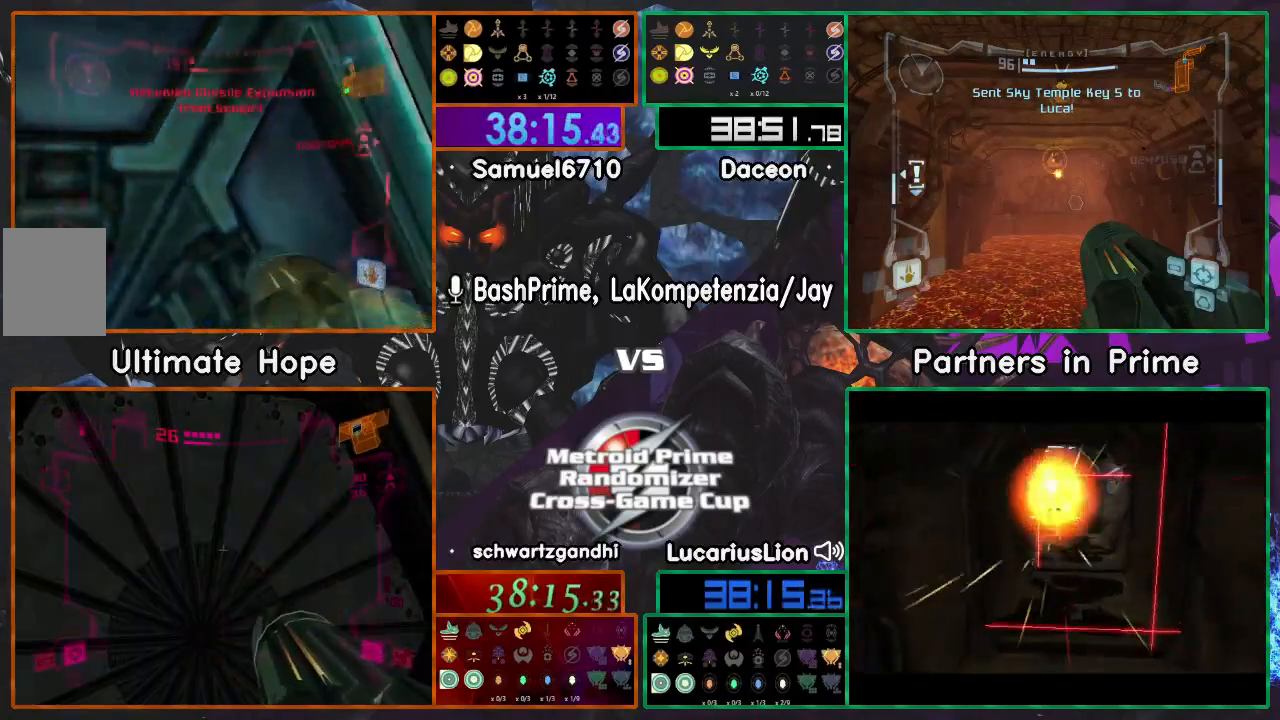
{"dt_ms": 500, "buttons": [], "left_stick": "up", "right_stick": "center", "events": [[67, "left_stick", "up"], [217, "A", "up"]]}
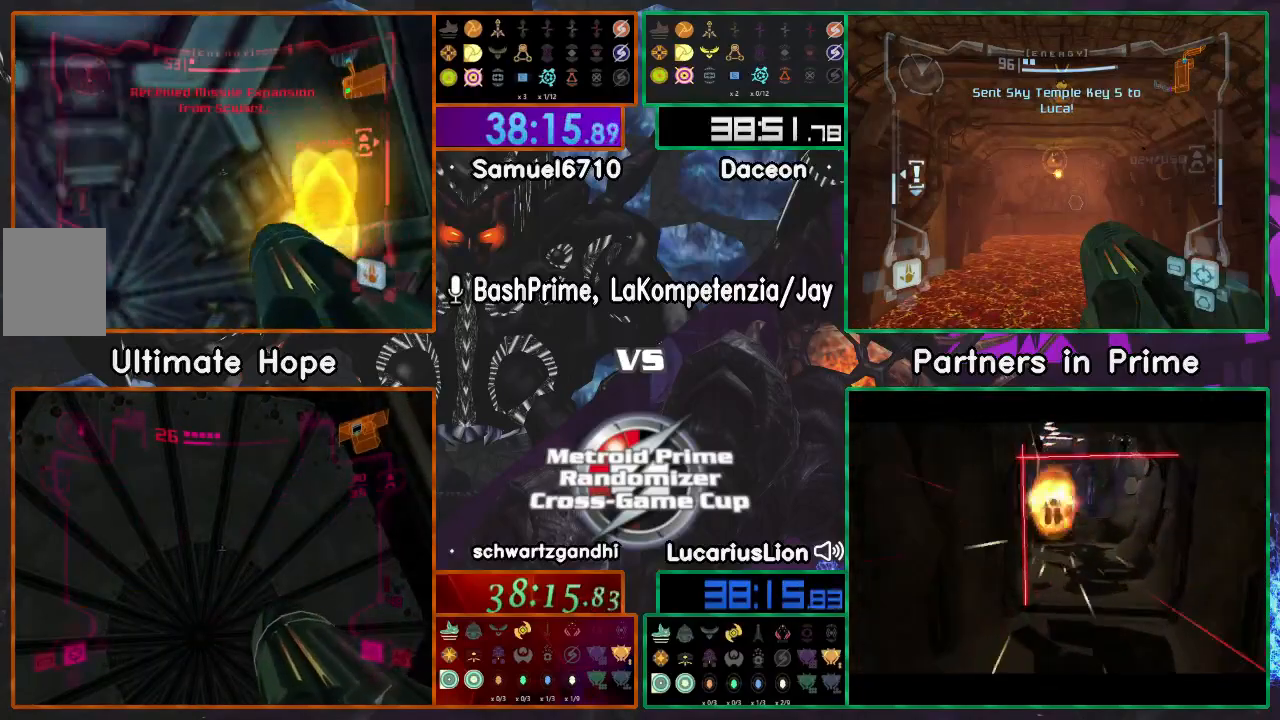
{"dt_ms": 500, "buttons": [], "left_stick": "up", "right_stick": "center"}
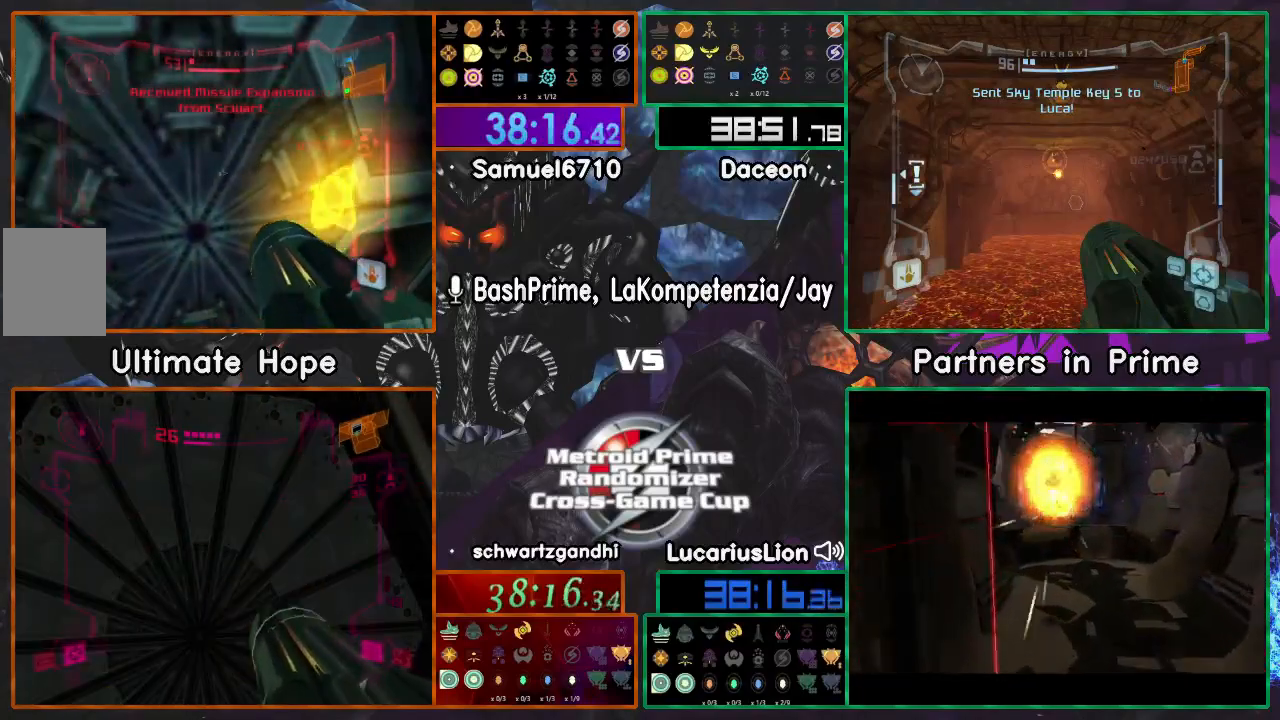
{"dt_ms": 500, "buttons": [], "left_stick": "up", "right_stick": "center", "events": []}
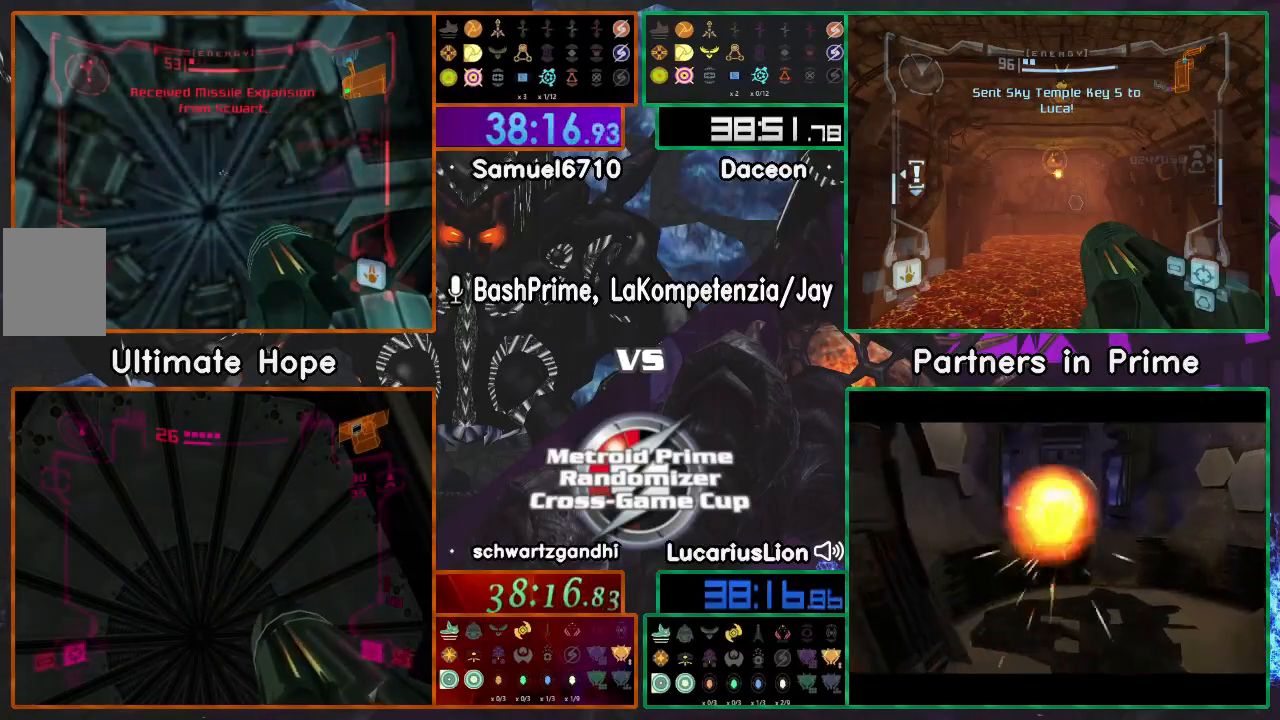
{"dt_ms": 500, "buttons": [], "left_stick": "up", "right_stick": "center", "events": []}
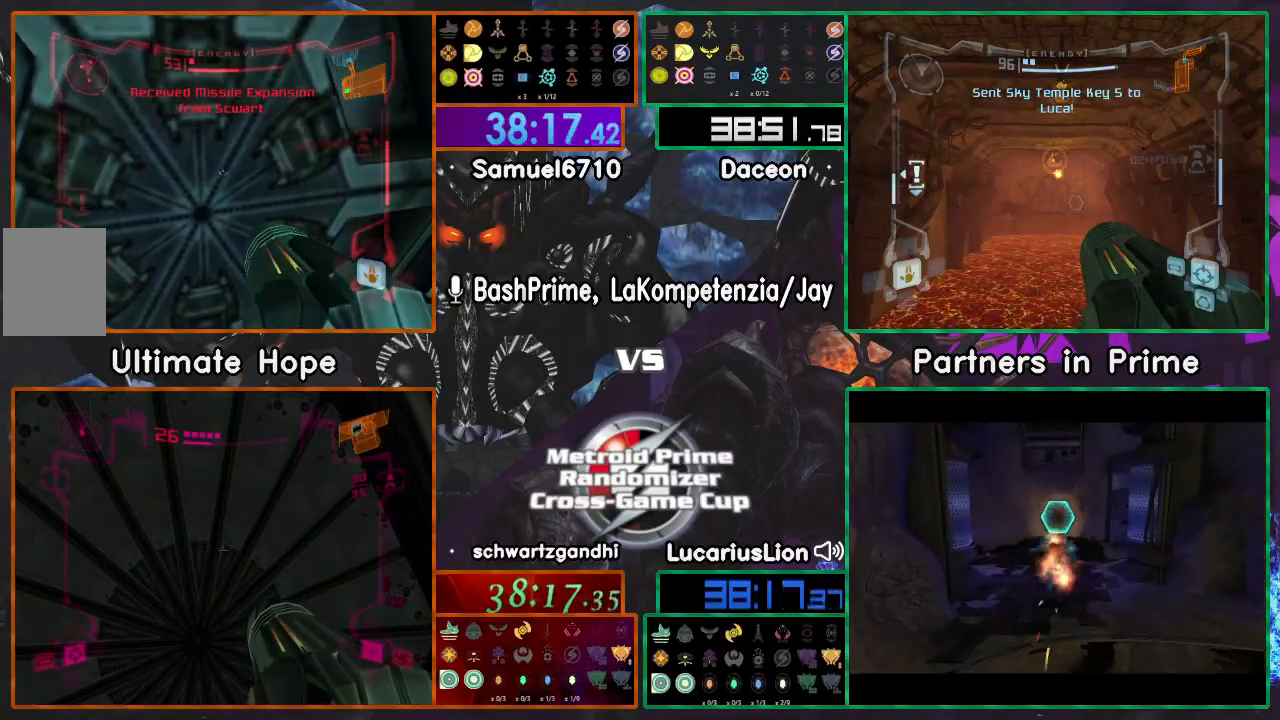
{"dt_ms": 500, "buttons": [], "left_stick": "up", "right_stick": "center", "events": []}
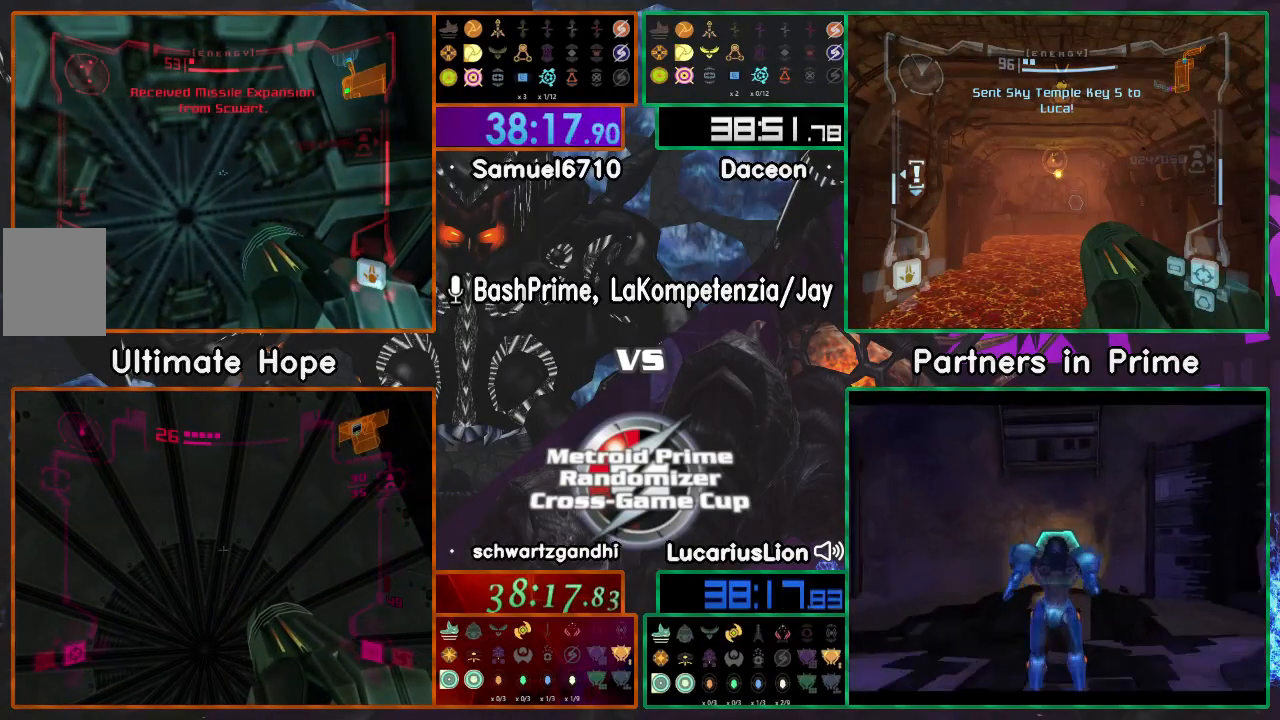
{"dt_ms": 500, "buttons": [], "left_stick": "up", "right_stick": "center", "events": []}
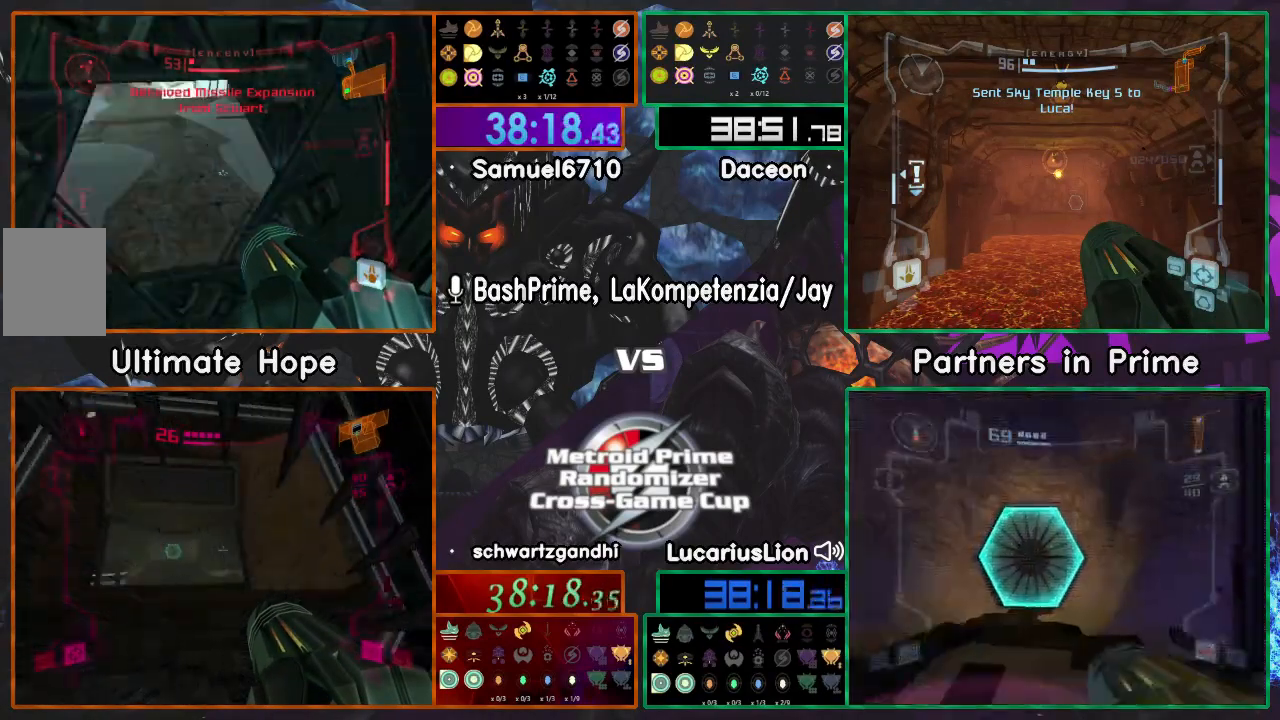
{"dt_ms": 500, "buttons": [], "left_stick": "up-left", "right_stick": "center", "events": [[417, "left_stick", "up-left"]]}